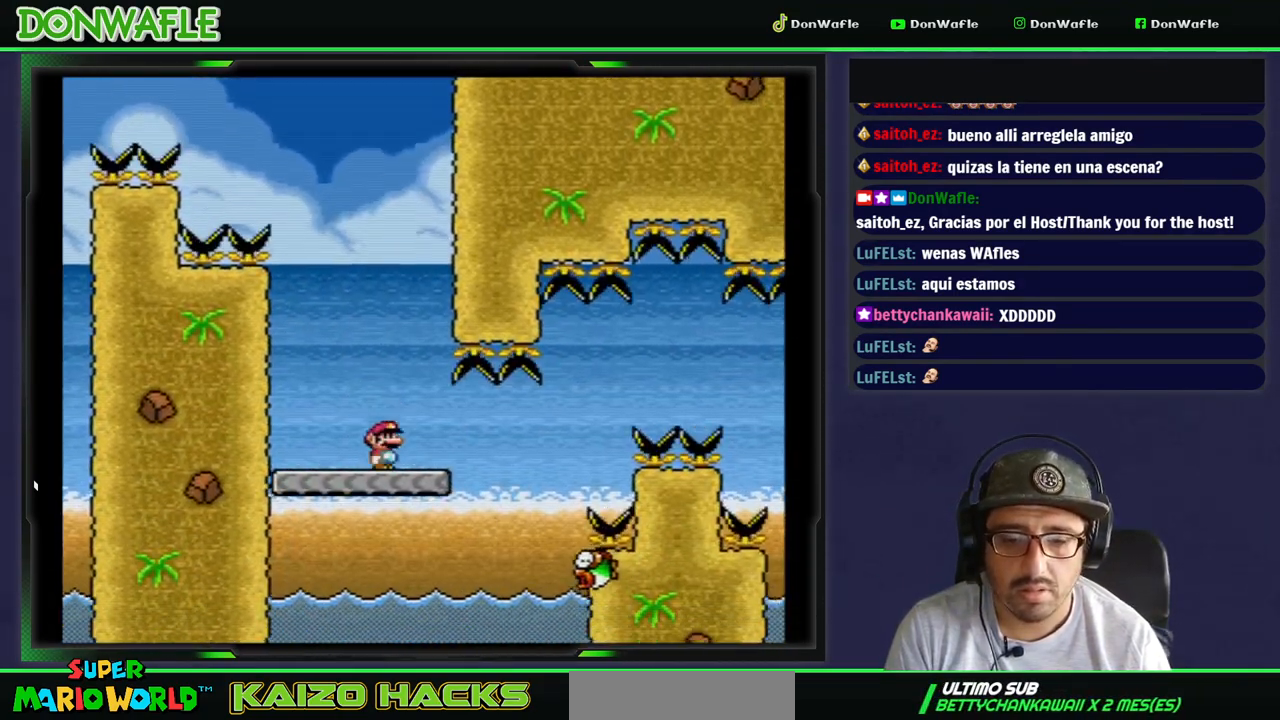
Gameplay with a controller (Nintendo layout); each line is a JSON object with the inputs held at the frame after it. "events" lists button and stick changes between this image and that frame as [ms after this image, input, new state], when the widget could be followed in between. Not read: L3 R3.
{"buttons": ["DPAD_RIGHT"], "events": [[267, "A", "down"], [417, "A", "up"], [450, "X", "up"]]}
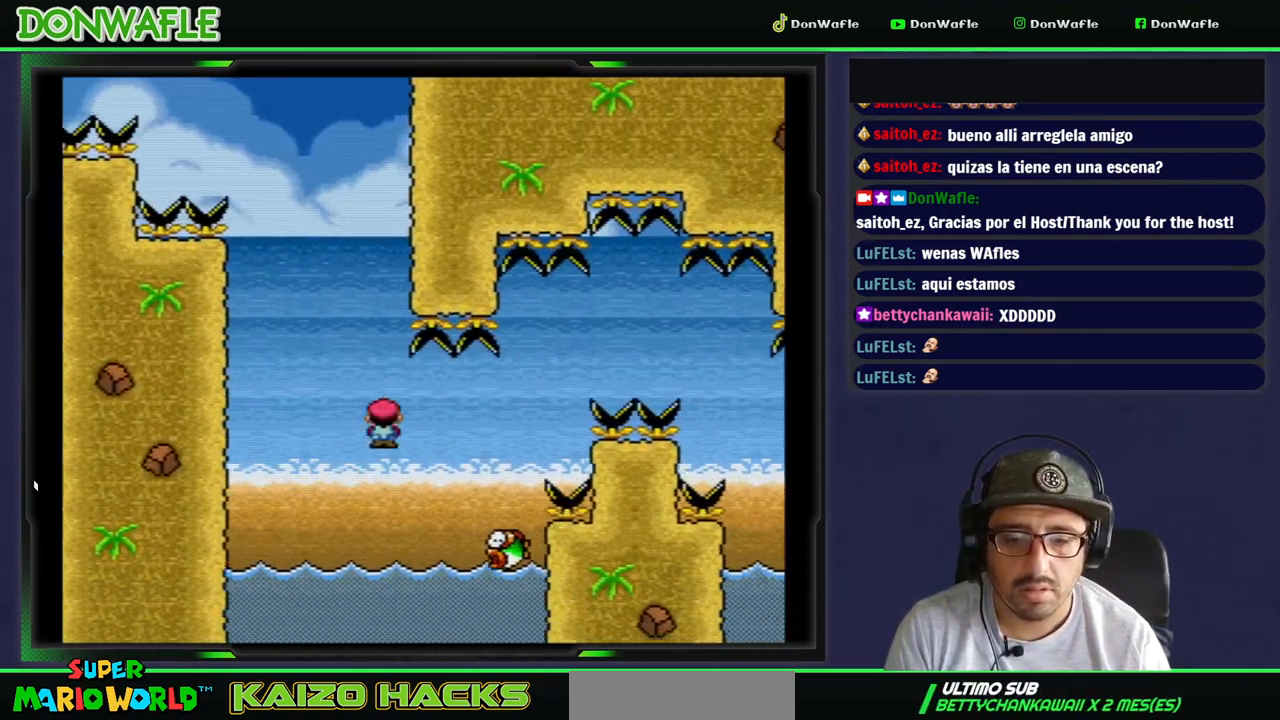
{"buttons": ["B", "Y", "DPAD_RIGHT"], "events": [[17, "Y", "down"], [50, "B", "down"]]}
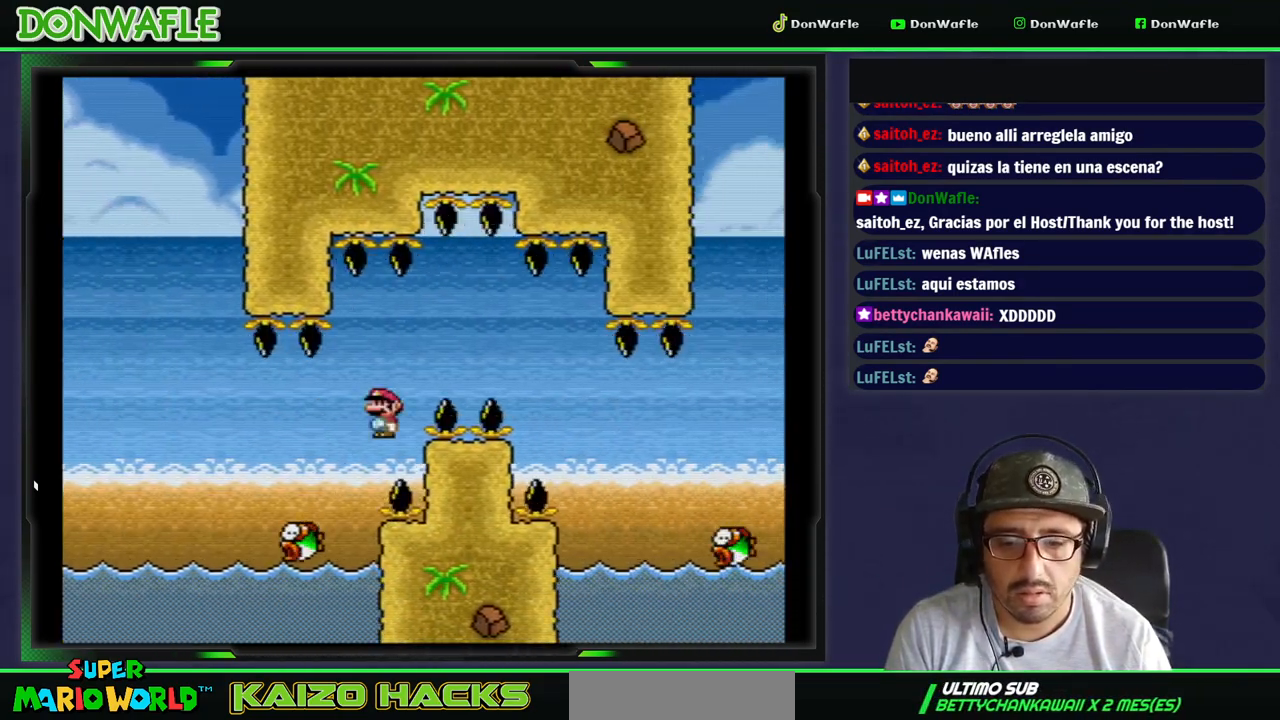
{"buttons": ["Y", "DPAD_RIGHT"], "events": [[133, "DPAD_RIGHT", "up"], [233, "B", "up"], [483, "DPAD_RIGHT", "down"]]}
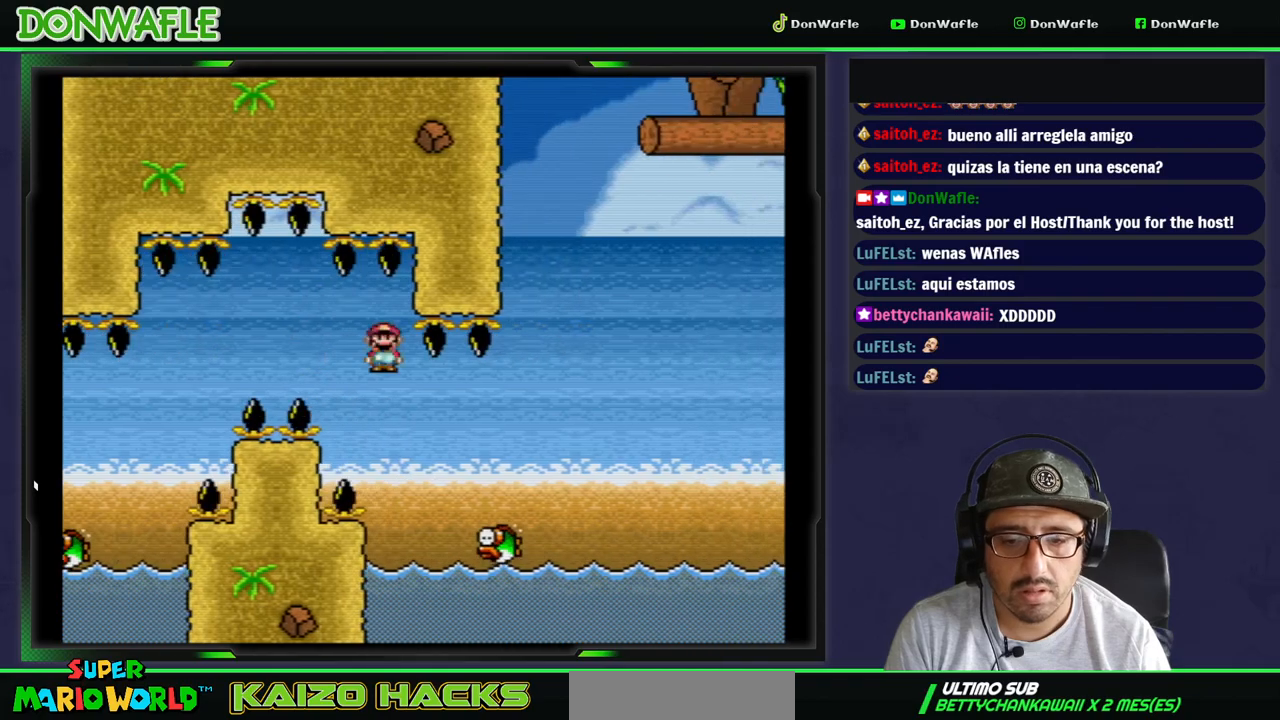
{"buttons": ["B", "Y"], "events": [[100, "B", "down"], [433, "DPAD_RIGHT", "up"]]}
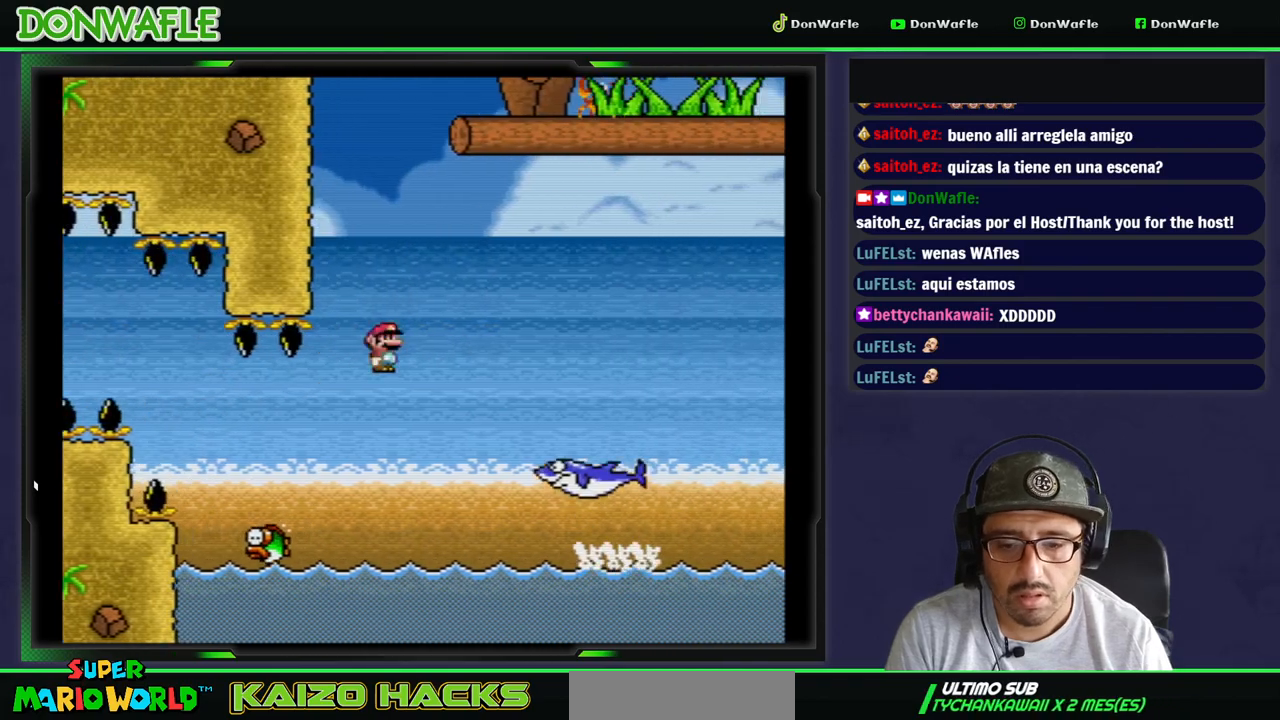
{"buttons": ["Y", "DPAD_LEFT"], "events": [[267, "DPAD_LEFT", "down"], [383, "B", "up"]]}
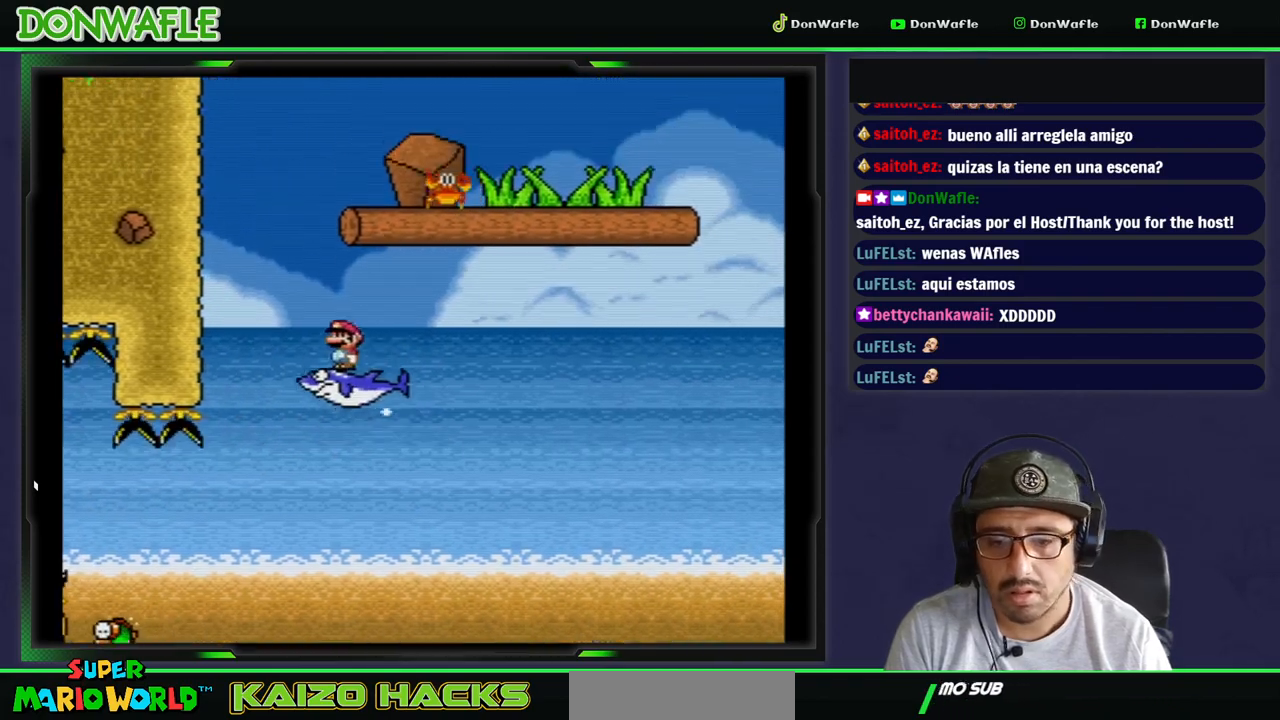
{"buttons": ["B", "Y", "DPAD_LEFT"], "events": [[50, "B", "down"], [133, "DPAD_RIGHT", "down"], [483, "DPAD_RIGHT", "up"]]}
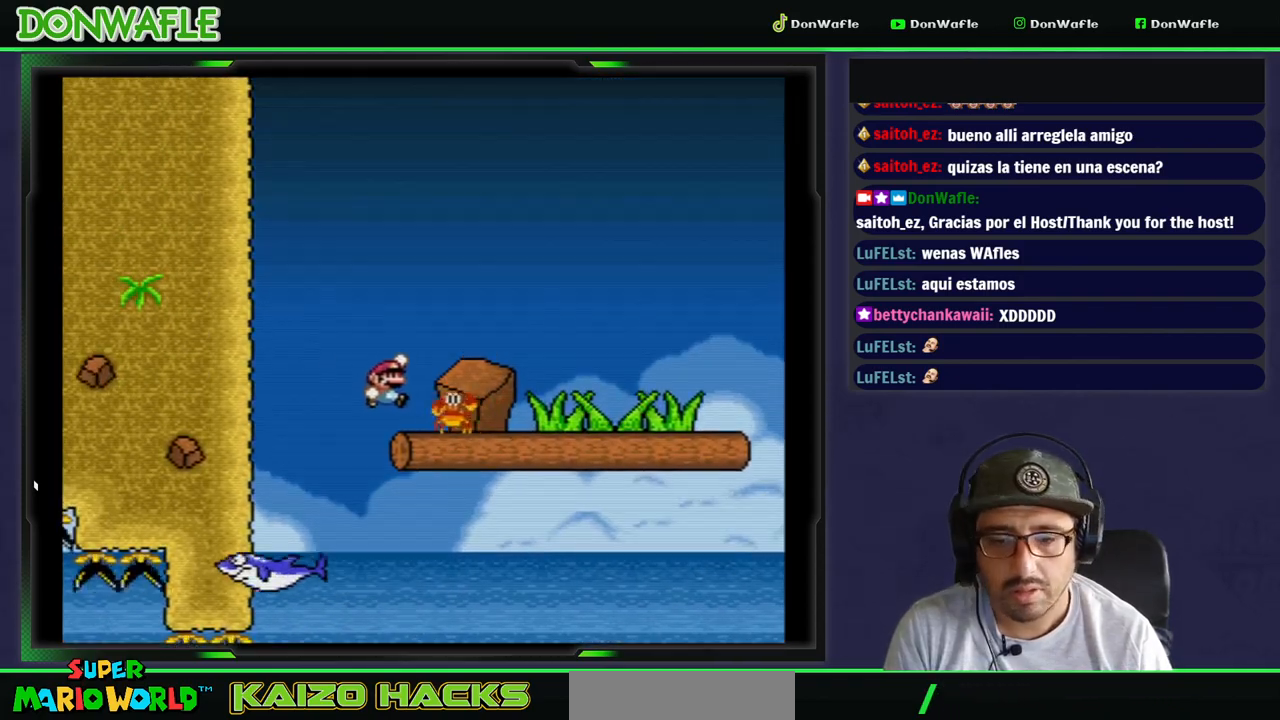
{"buttons": ["Y", "DPAD_RIGHT"], "events": [[283, "B", "up"], [433, "DPAD_RIGHT", "down"], [467, "DPAD_LEFT", "up"]]}
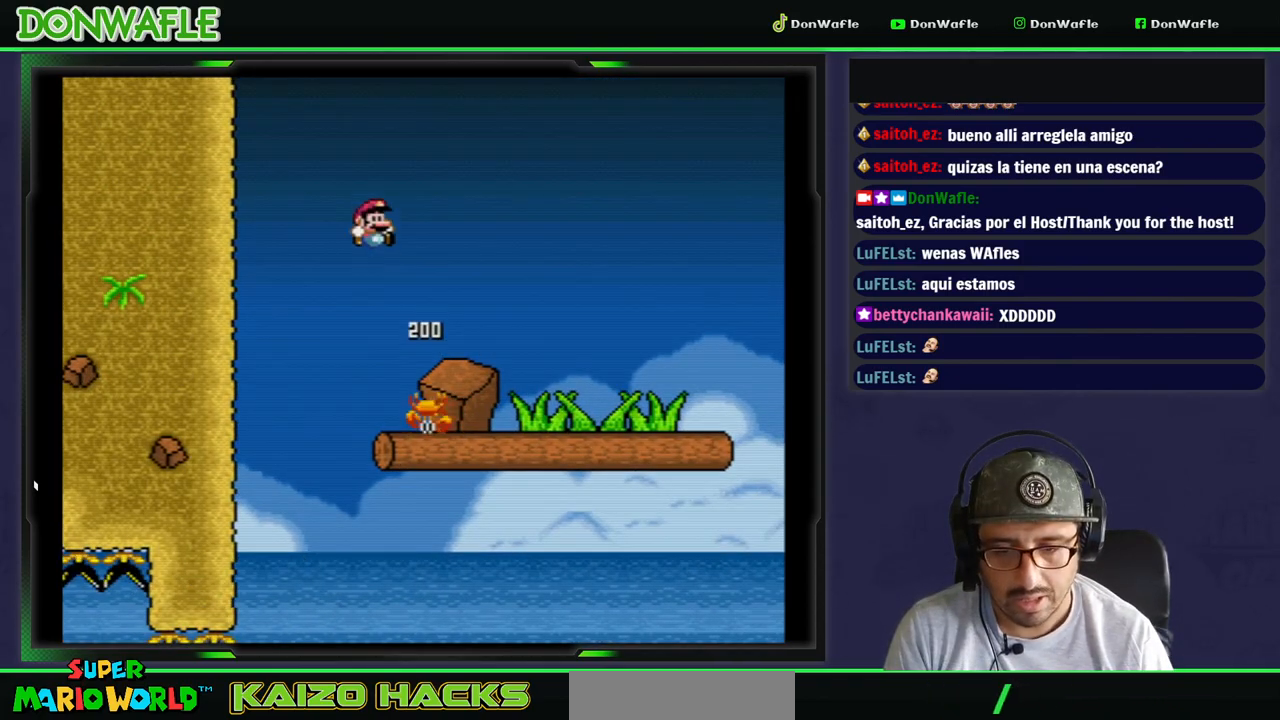
{"buttons": ["Y"], "events": [[167, "DPAD_RIGHT", "up"]]}
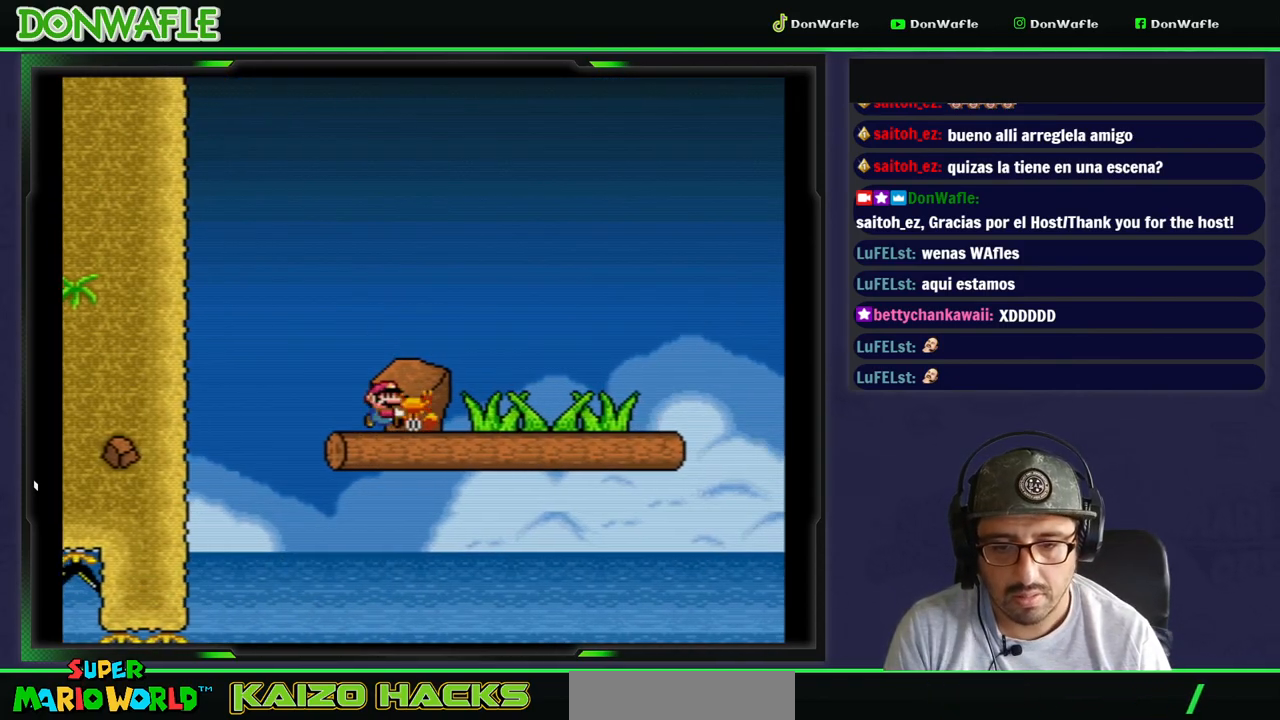
{"buttons": ["X"], "events": [[83, "DPAD_UP", "down"], [183, "Y", "up"], [217, "Y", "down"], [367, "DPAD_RIGHT", "down"], [383, "Y", "up"], [450, "DPAD_UP", "up"], [450, "X", "down"], [483, "DPAD_RIGHT", "up"]]}
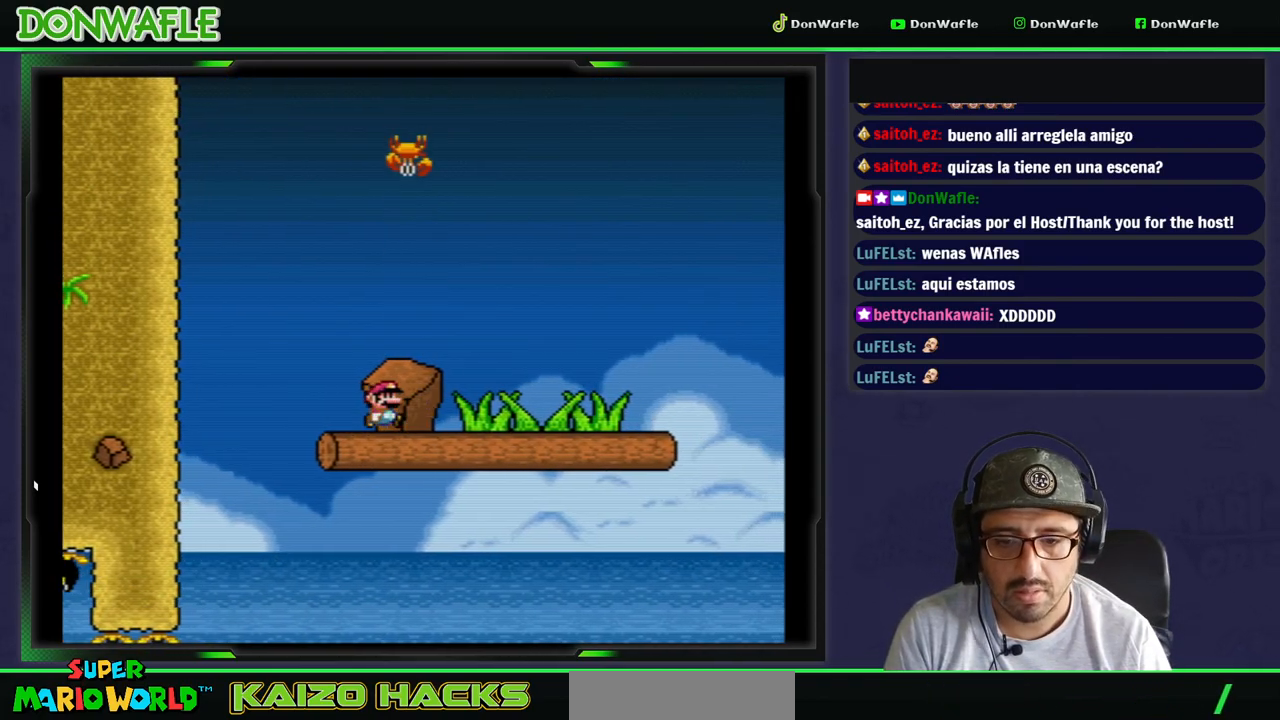
{"buttons": ["A", "X"], "events": [[317, "A", "down"]]}
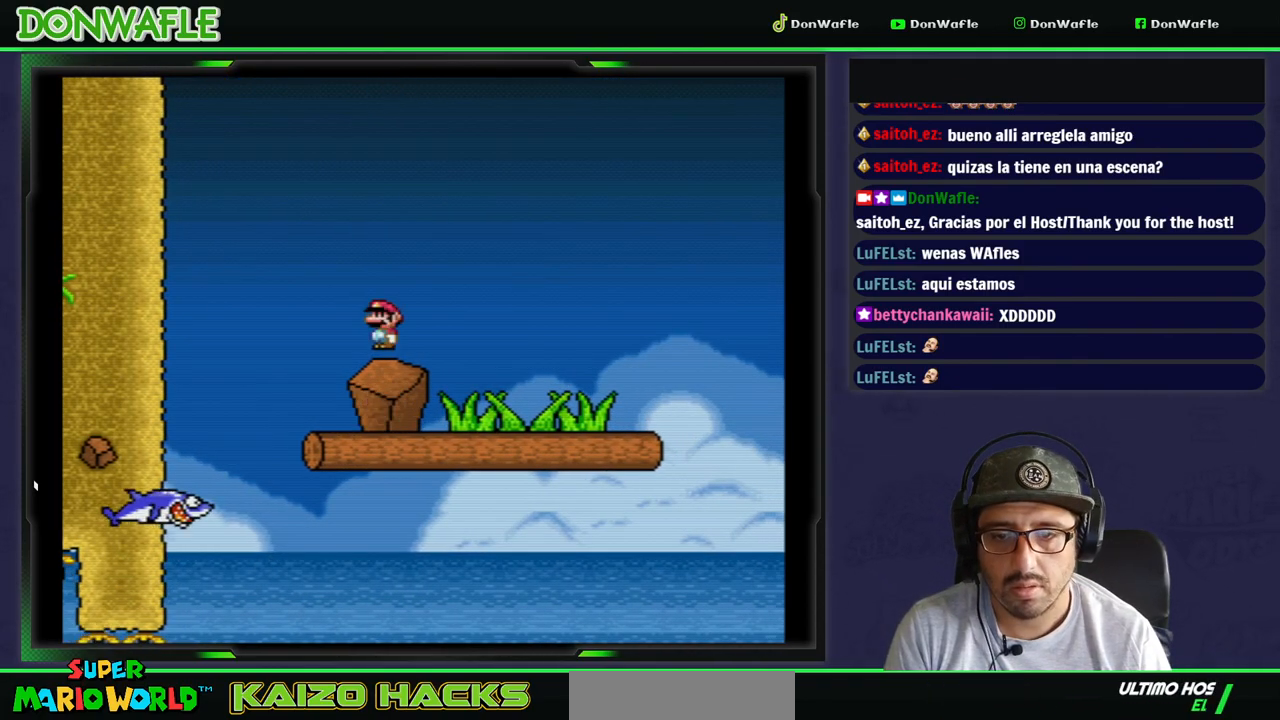
{"buttons": ["X"], "events": [[383, "A", "up"]]}
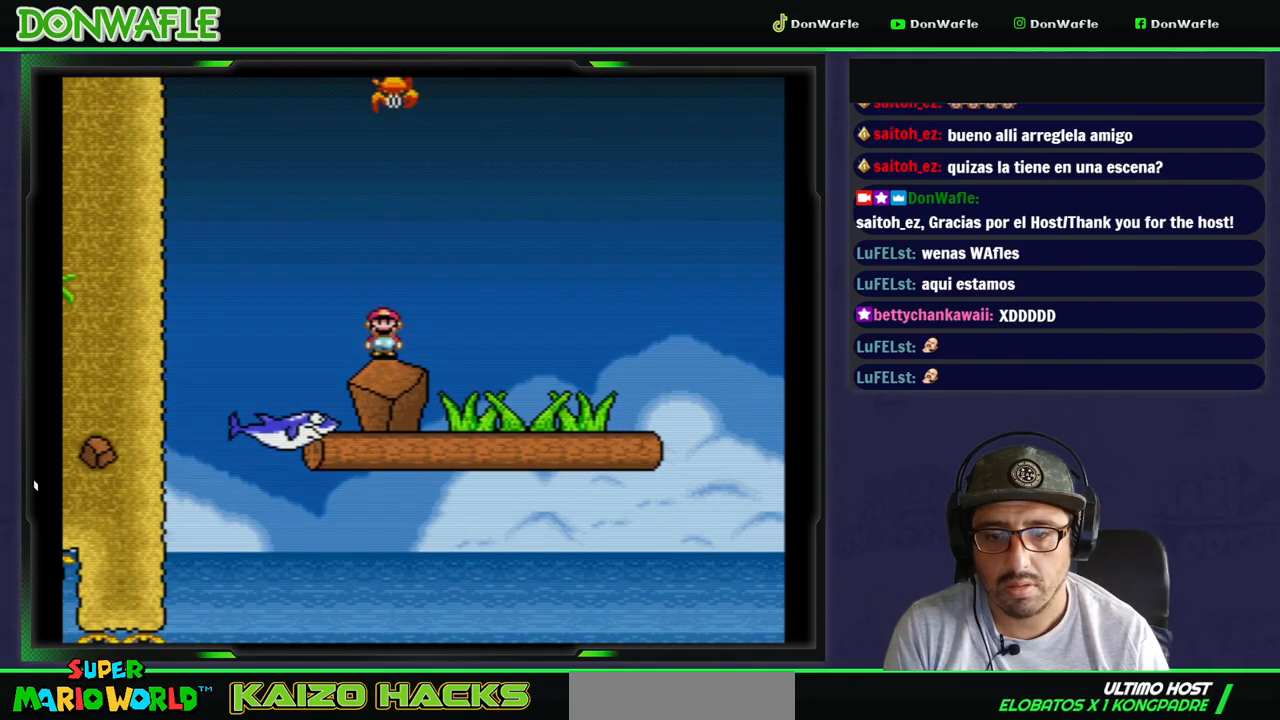
{"buttons": ["A", "X", "DPAD_LEFT"], "events": [[117, "DPAD_RIGHT", "down"], [183, "A", "down"], [183, "DPAD_RIGHT", "up"], [383, "DPAD_LEFT", "down"]]}
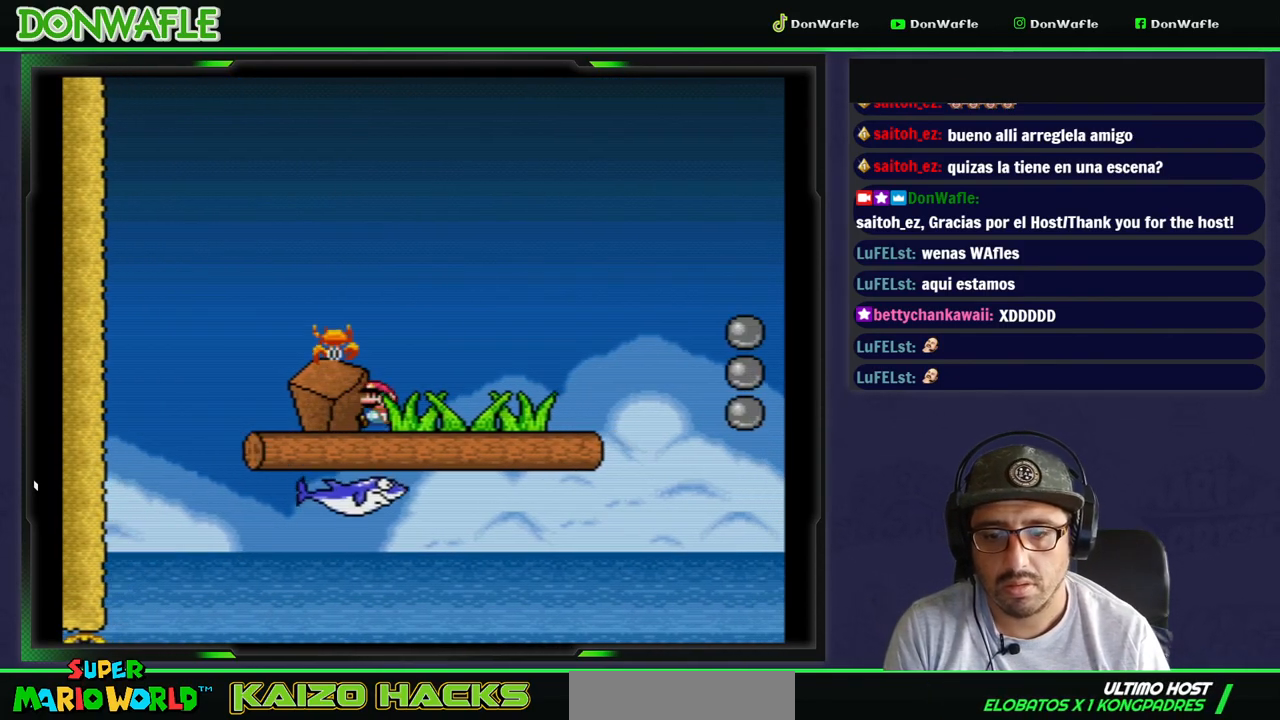
{"buttons": ["X"], "events": [[67, "DPAD_LEFT", "up"], [117, "A", "up"], [150, "DPAD_RIGHT", "down"], [250, "DPAD_RIGHT", "up"]]}